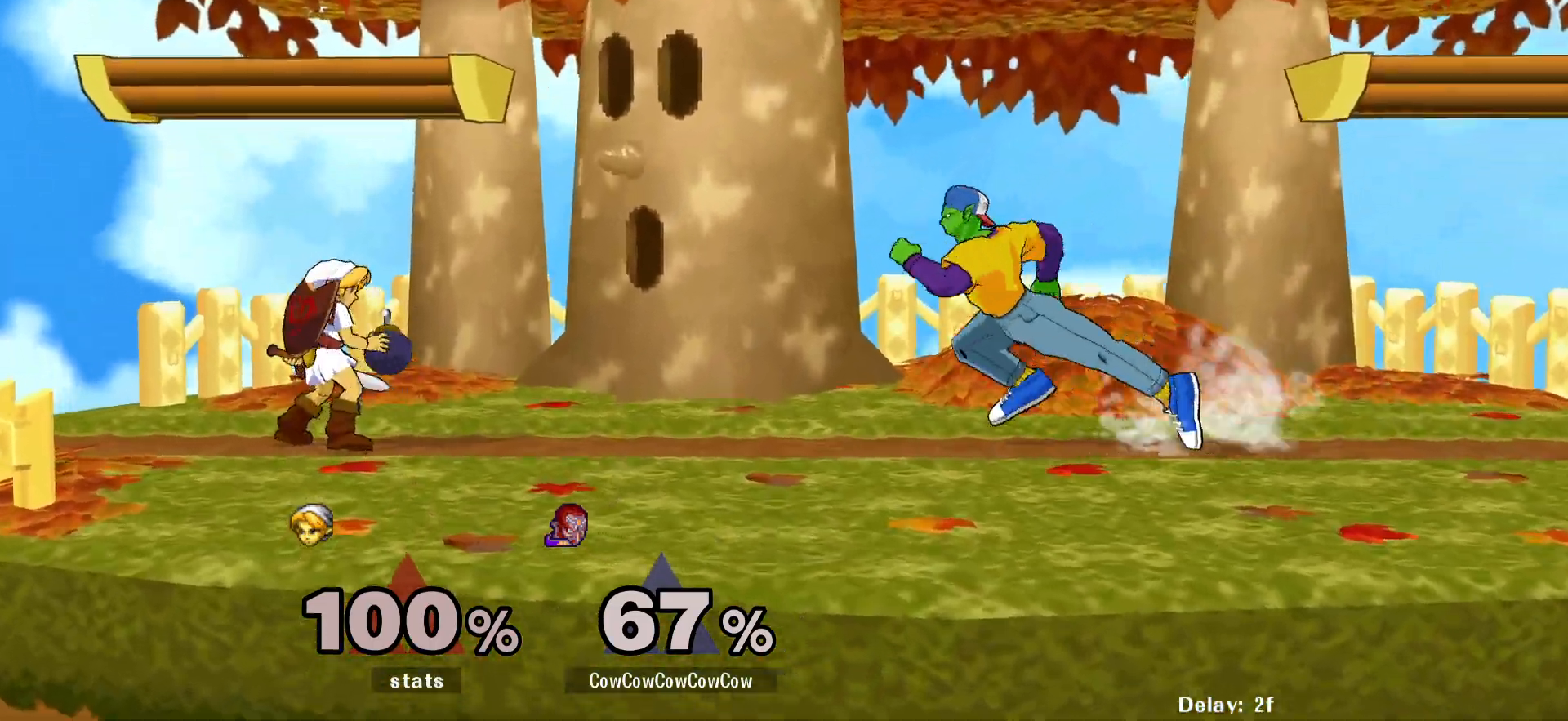
Gameplay with a controller (arcade stick); each line is a JSON object with the inputs held at the frame after it. "events" lists button and stick changes between this image and that frame as [ms after this image, input, new state], when the widget could be followed in between. Not read: L3 R3 other_buttons.
{"buttons": ["L1", "DPAD_DOWN"], "events": [[117, "DPAD_DOWN", "down"], [133, "DPAD_LEFT", "up"], [250, "L1", "down"]]}
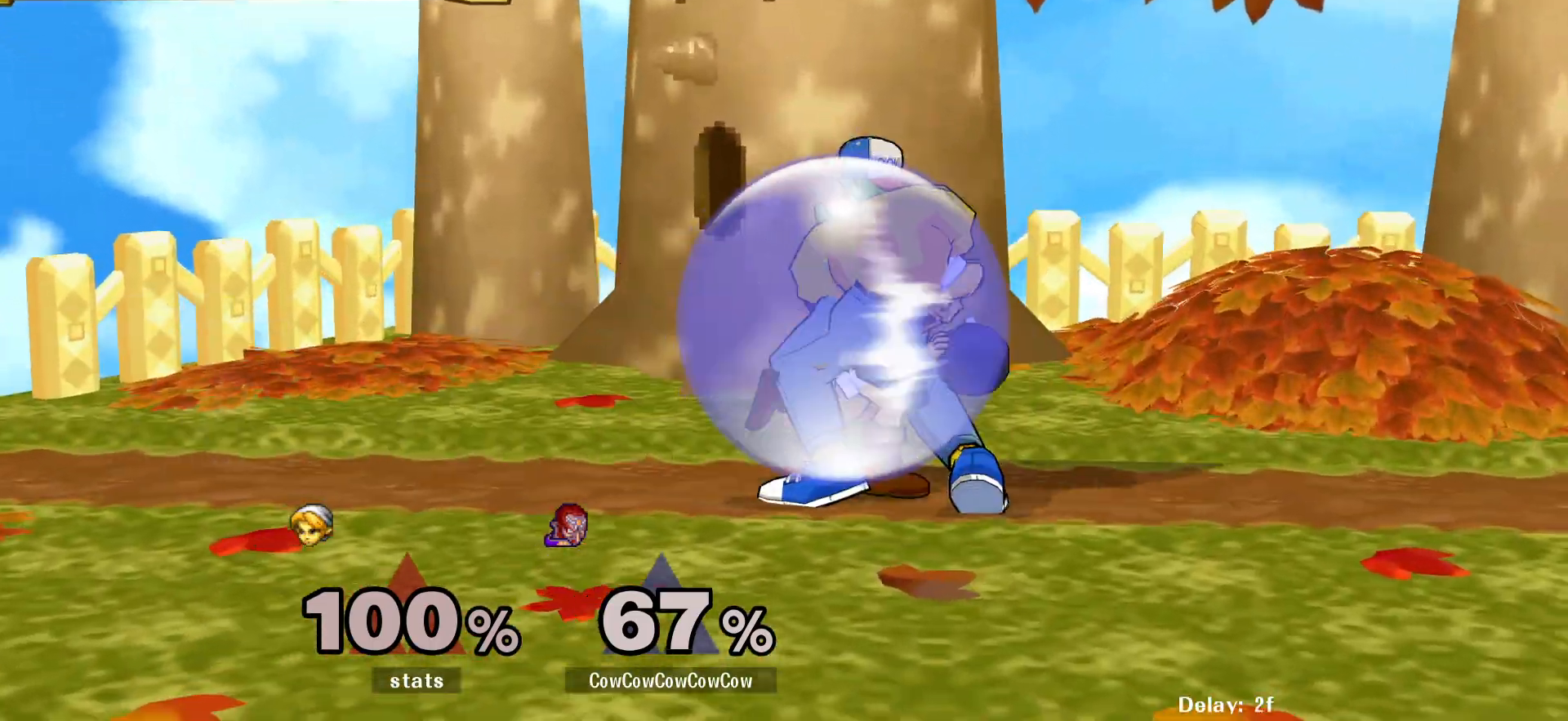
{"buttons": ["L1", "DPAD_DOWN"], "events": [[67, "A", "down"], [133, "A", "up"], [217, "A", "down"], [233, "A", "up"], [350, "DPAD_RIGHT", "down"], [483, "DPAD_RIGHT", "up"]]}
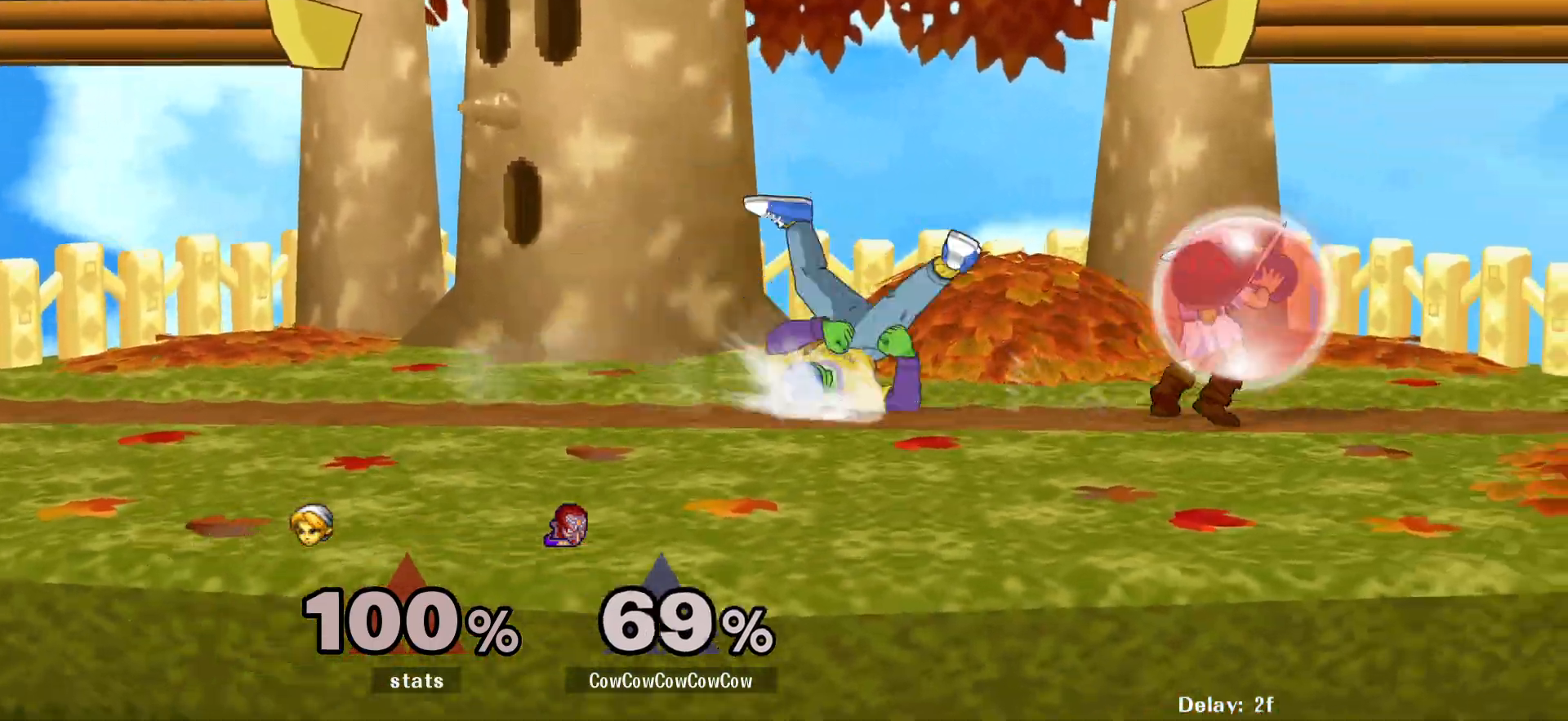
{"buttons": ["L1", "DPAD_DOWN"], "events": []}
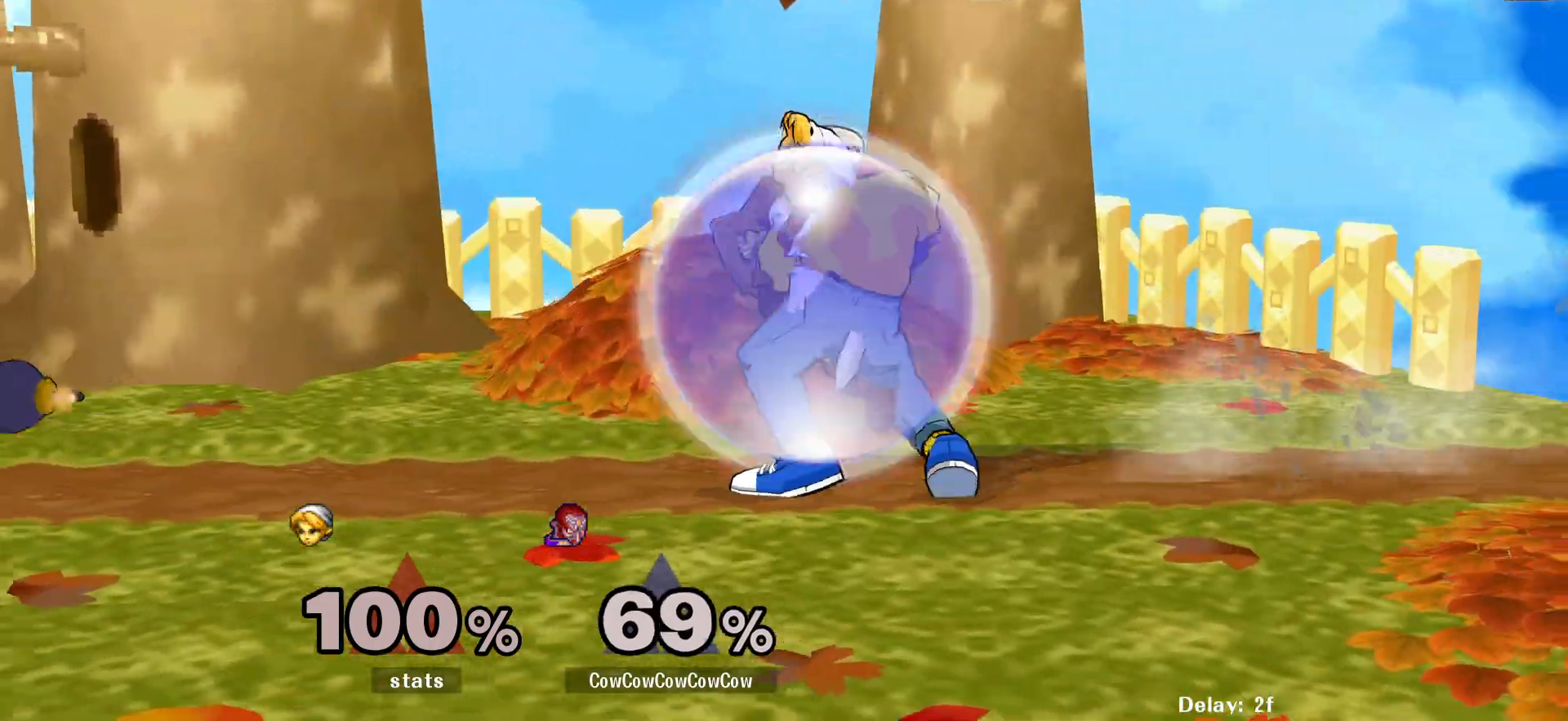
{"buttons": ["Y", "DPAD_LEFT"], "events": [[383, "Y", "down"], [400, "DPAD_LEFT", "down"], [450, "DPAD_DOWN", "up"], [450, "L1", "up"]]}
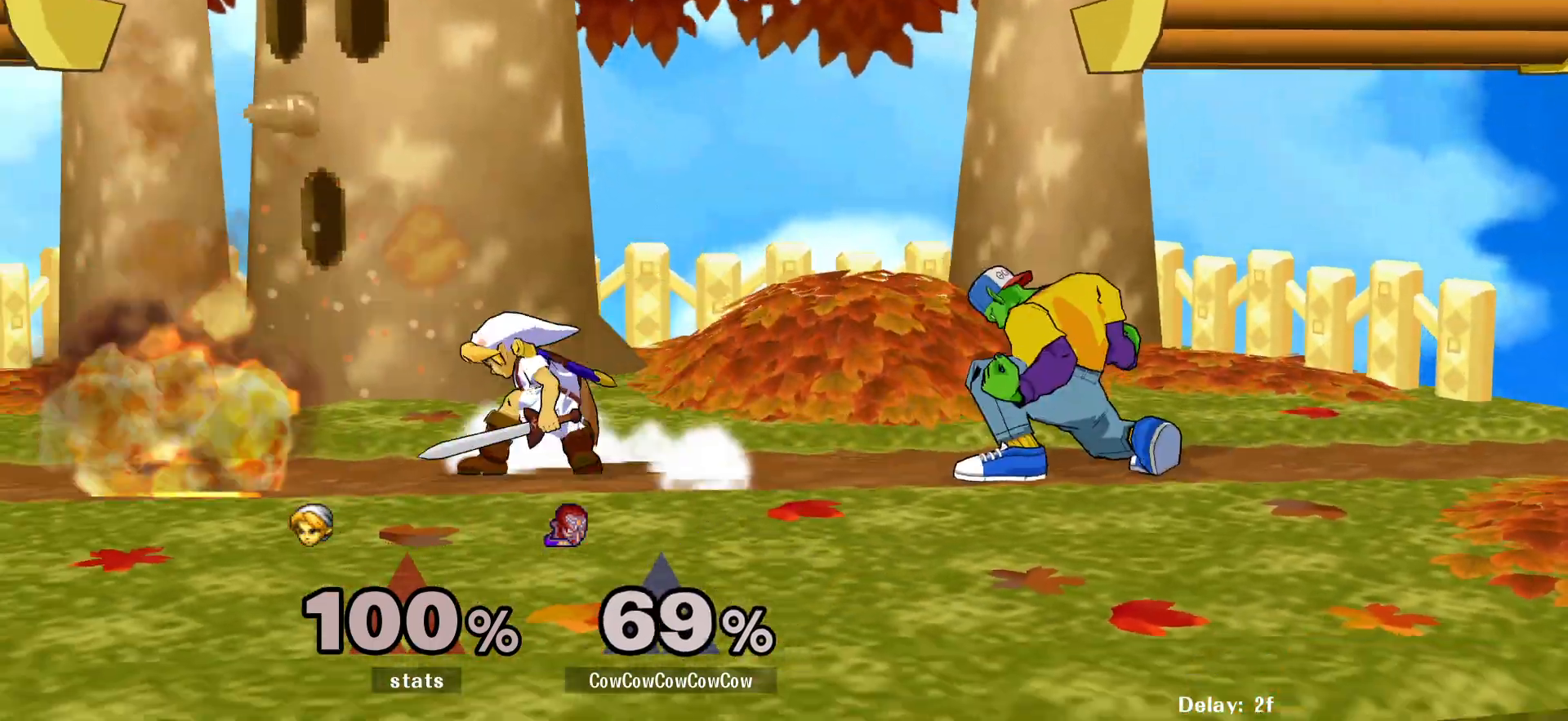
{"buttons": ["DPAD_LEFT"], "events": [[17, "Y", "up"], [200, "Y", "down"], [400, "Y", "up"]]}
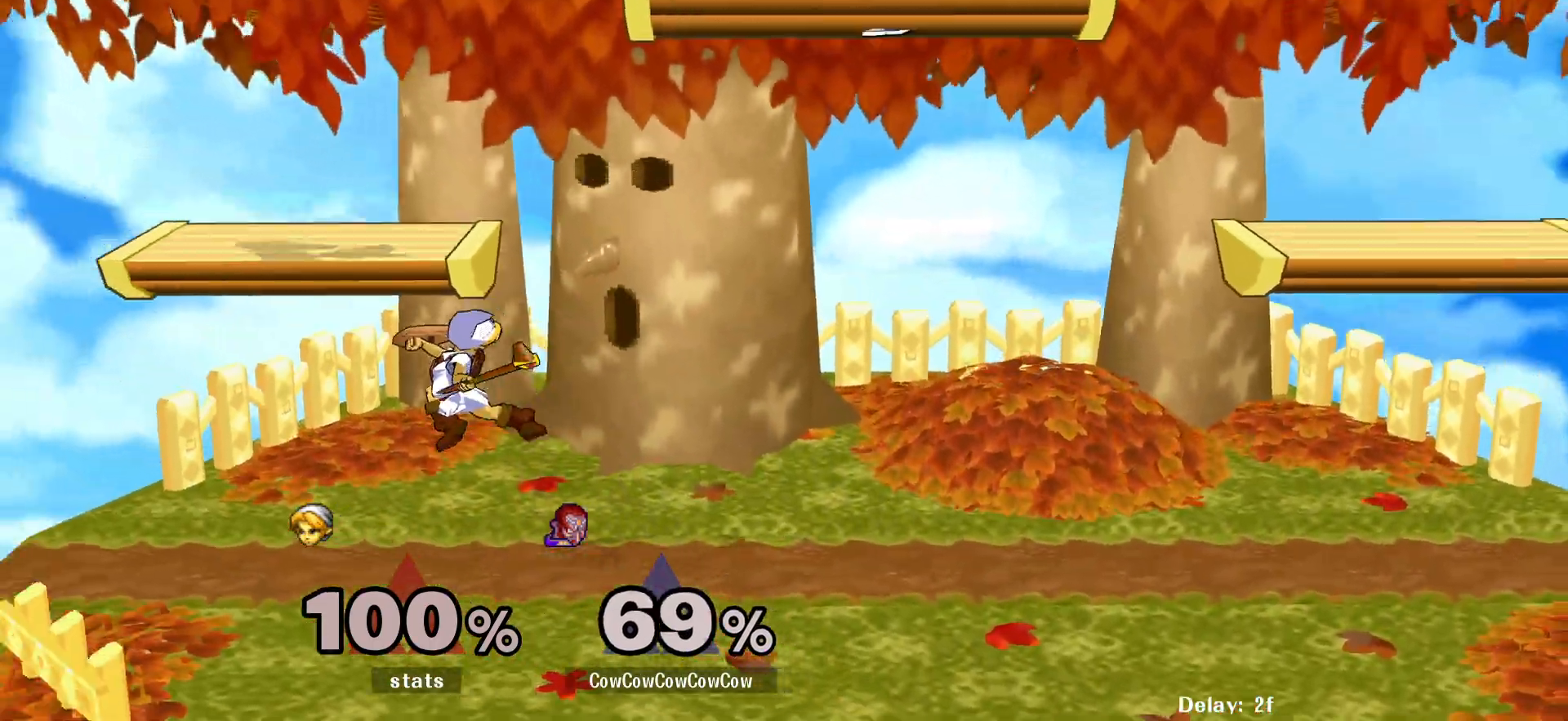
{"buttons": ["DPAD_LEFT", "C_LEFT"], "events": [[150, "L1", "down"], [267, "DPAD_DOWN", "down"], [300, "L1", "up"], [367, "DPAD_DOWN", "up"], [483, "C_LEFT", "down"]]}
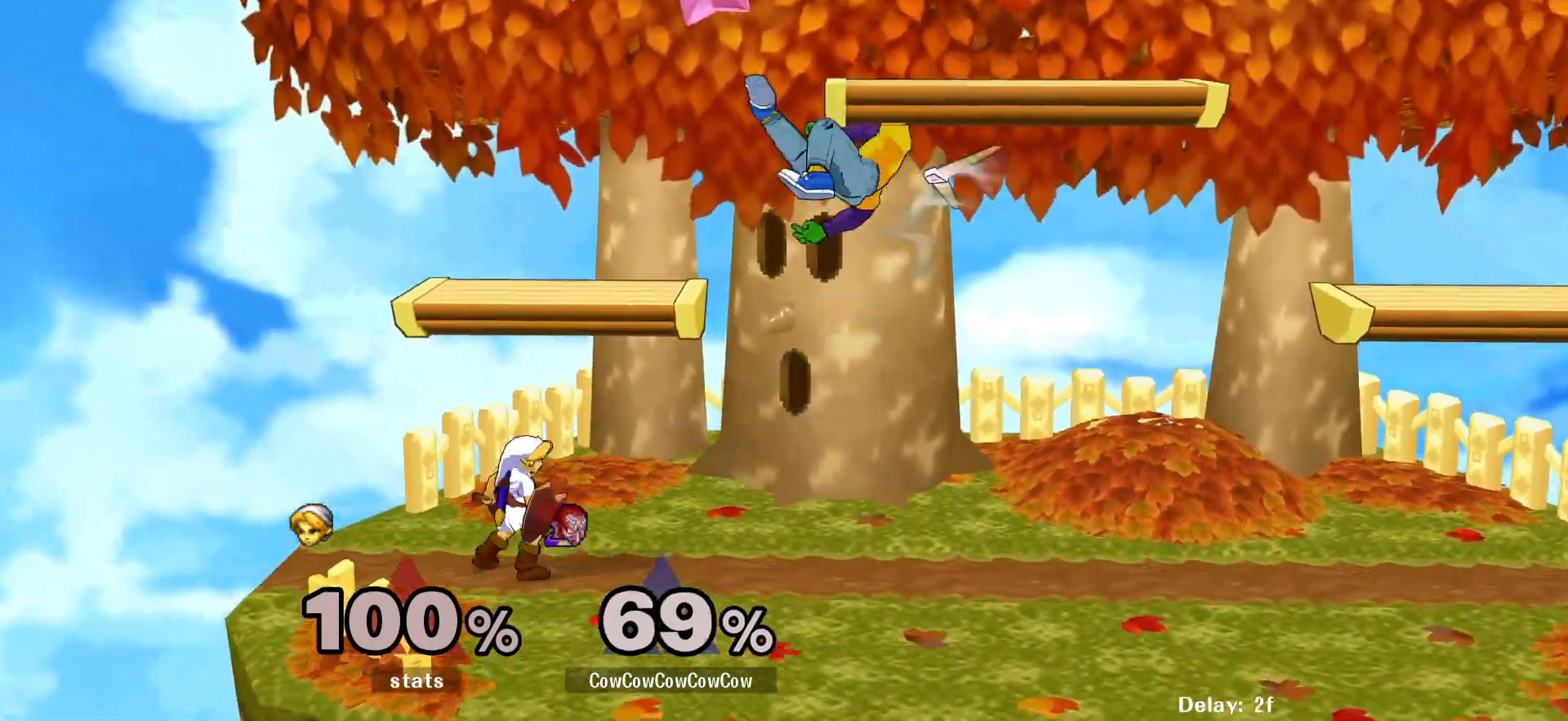
{"buttons": ["Z"], "events": [[167, "C_LEFT", "up"], [333, "Z", "down"], [433, "Z", "up"], [467, "DPAD_LEFT", "up"], [483, "Z", "down"]]}
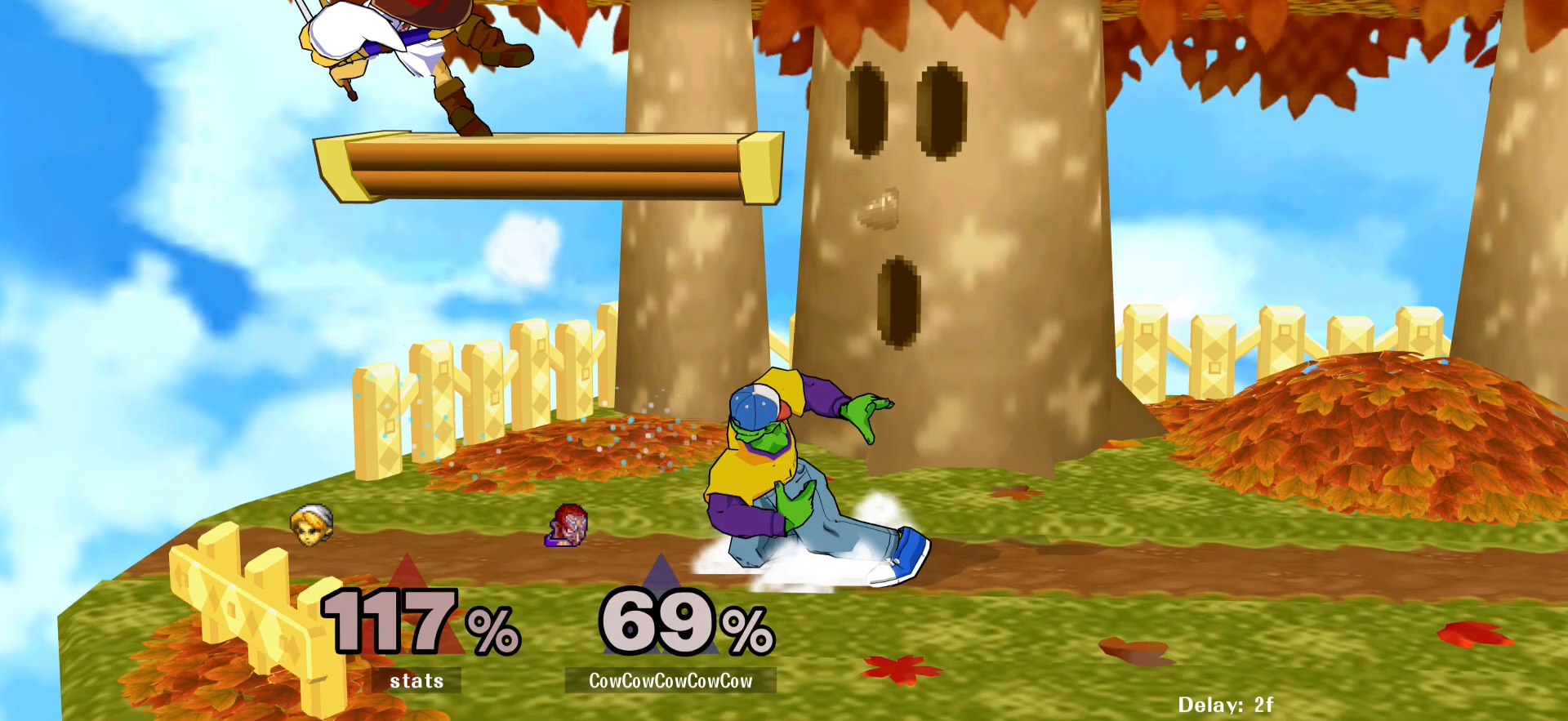
{"buttons": ["DPAD_LEFT"], "events": [[33, "Z", "up"], [117, "DPAD_LEFT", "down"], [283, "DPAD_LEFT", "up"], [383, "DPAD_RIGHT", "down"], [467, "DPAD_LEFT", "down"], [483, "DPAD_RIGHT", "up"]]}
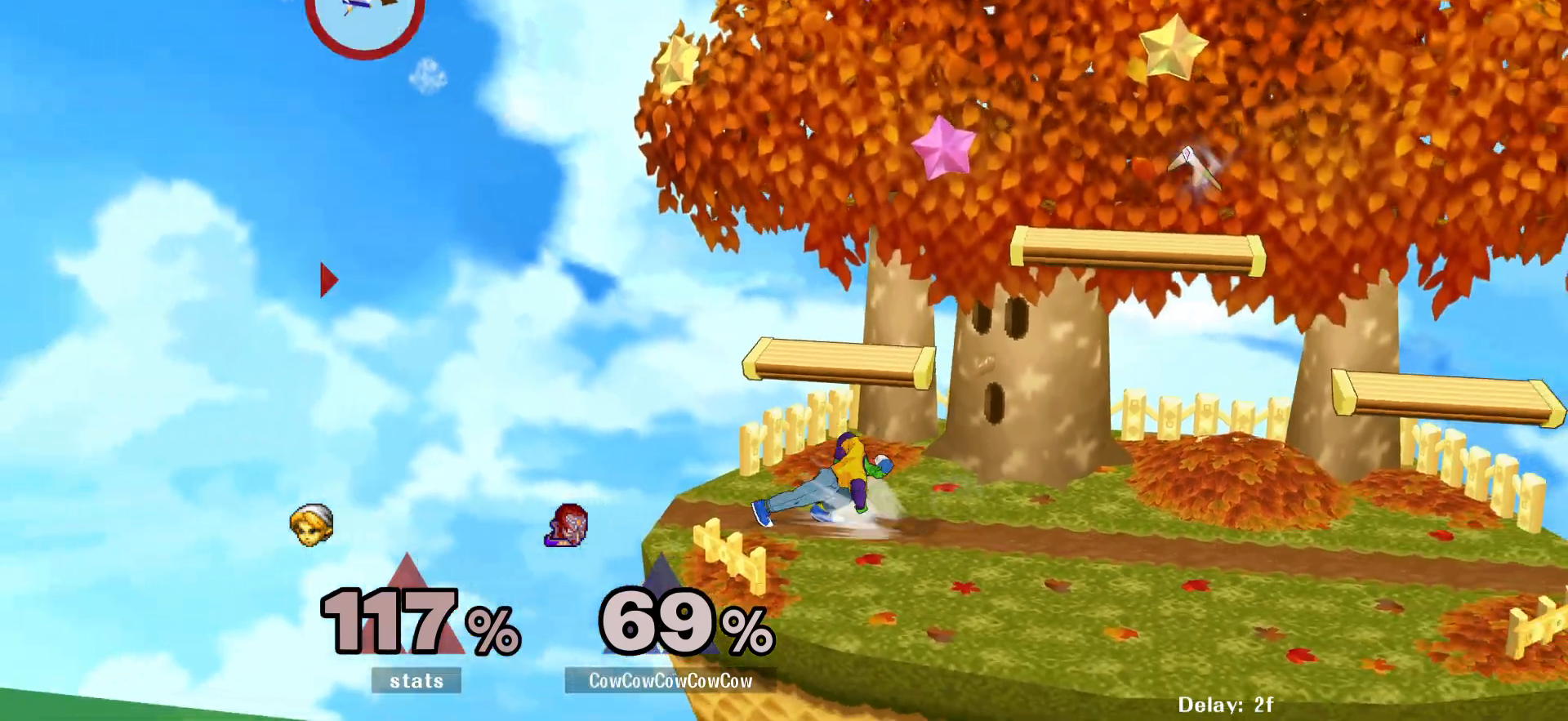
{"buttons": ["Y"], "events": [[83, "DPAD_RIGHT", "down"], [200, "DPAD_LEFT", "up"], [200, "DPAD_RIGHT", "up"], [300, "Y", "down"], [383, "Y", "up"], [450, "Y", "down"]]}
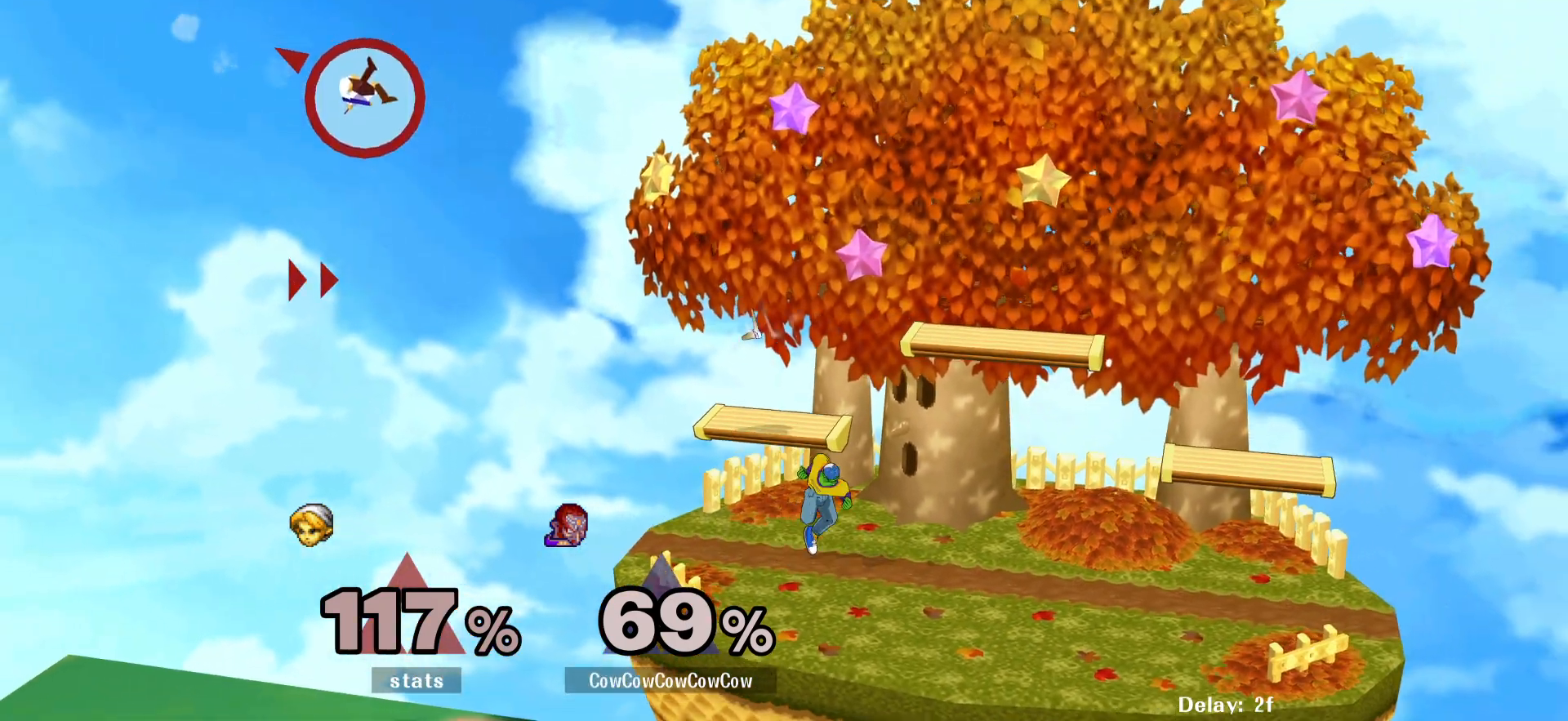
{"buttons": [], "events": [[33, "DPAD_LEFT", "down"], [67, "Y", "up"], [267, "DPAD_LEFT", "up"]]}
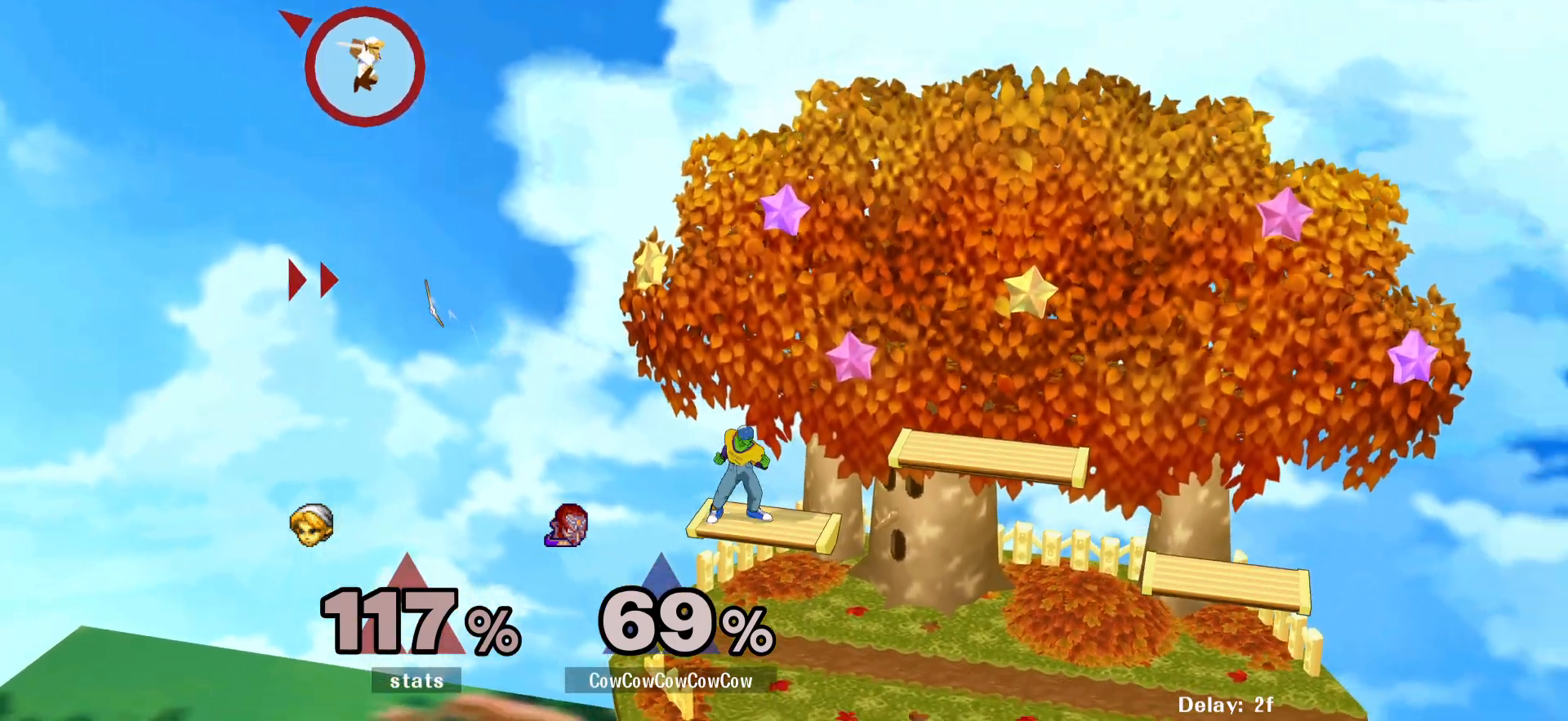
{"buttons": ["DPAD_LEFT"], "events": [[17, "Y", "down"], [50, "DPAD_DOWN", "down"], [67, "DPAD_LEFT", "down"], [117, "R1", "down"], [183, "Y", "up"], [200, "DPAD_DOWN", "up"], [200, "R1", "up"]]}
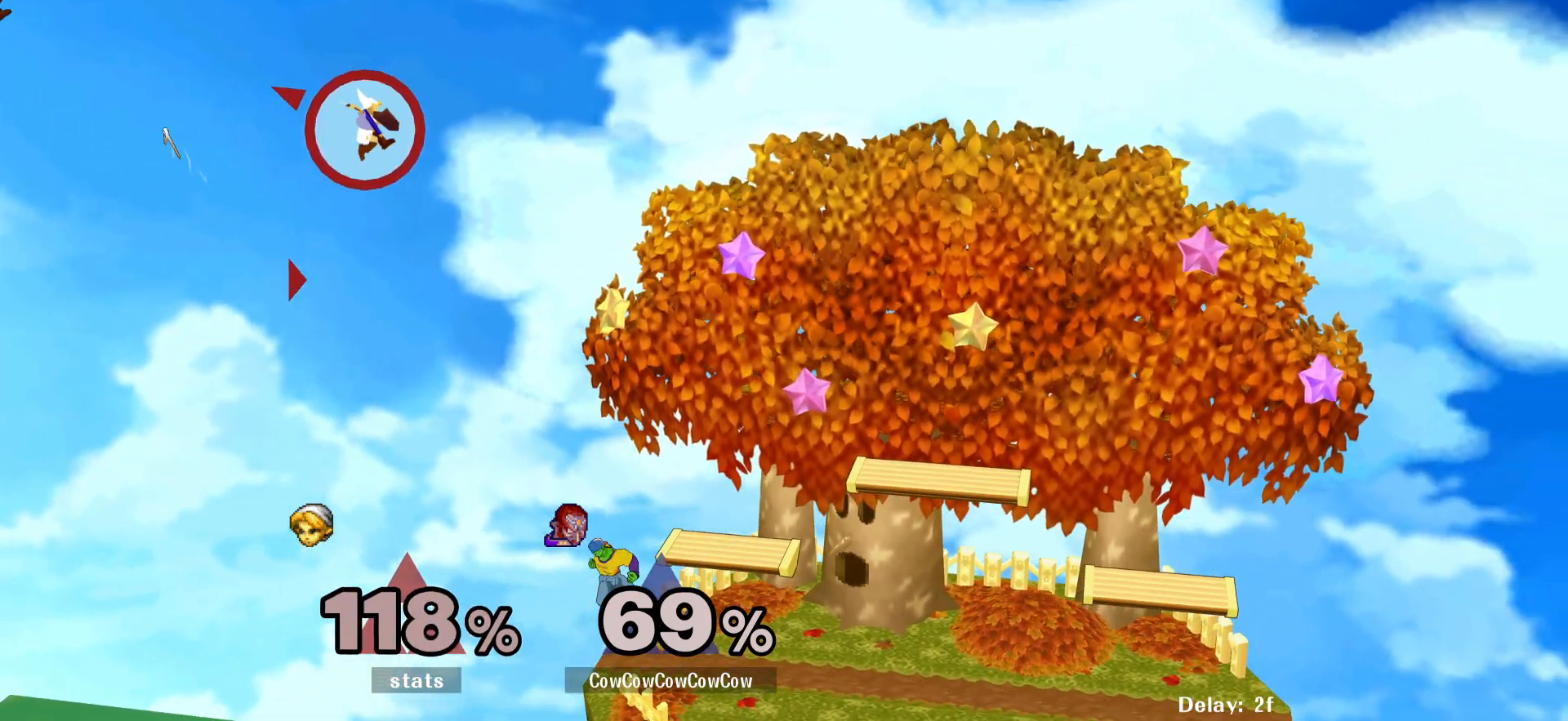
{"buttons": ["Y", "DPAD_RIGHT"], "events": [[50, "DPAD_LEFT", "up"], [333, "DPAD_LEFT", "down"], [383, "DPAD_RIGHT", "down"], [400, "Y", "down"], [450, "DPAD_LEFT", "up"]]}
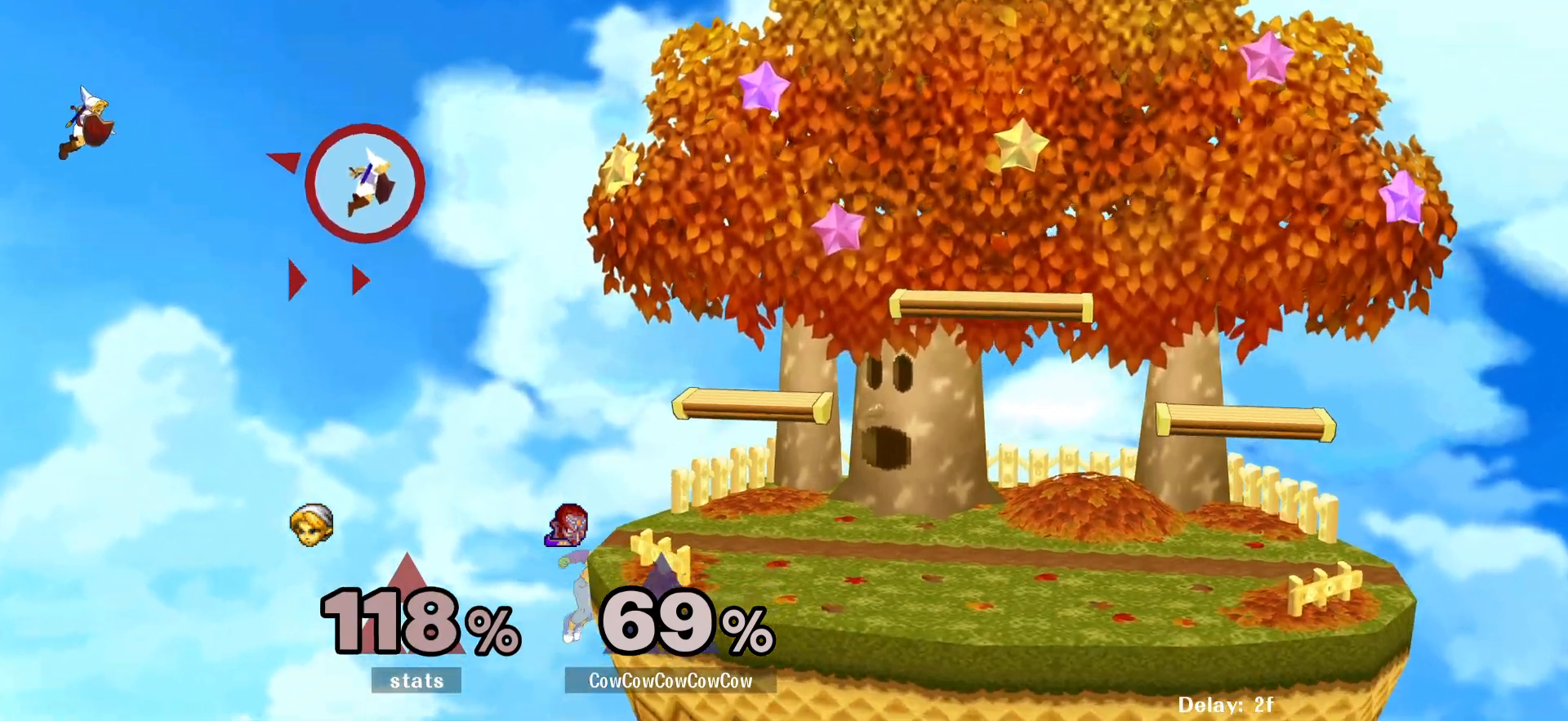
{"buttons": ["Y"], "events": [[83, "DPAD_RIGHT", "up"], [100, "Y", "up"], [217, "DPAD_RIGHT", "down"], [283, "Y", "down"], [300, "DPAD_DOWN", "down"], [333, "DPAD_LEFT", "down"], [400, "R1", "down"], [433, "DPAD_RIGHT", "up"], [467, "DPAD_DOWN", "up"], [467, "DPAD_LEFT", "up"], [500, "R1", "up"]]}
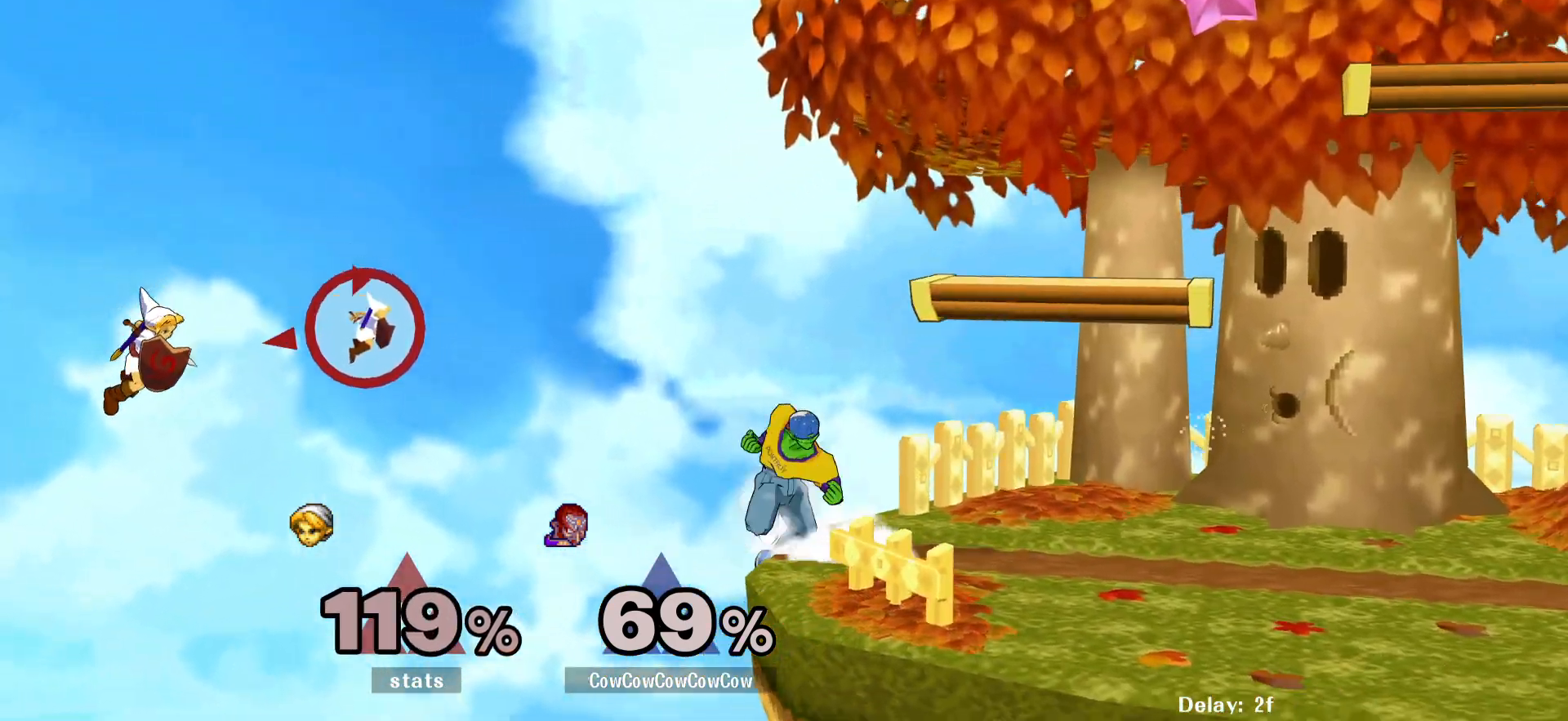
{"buttons": ["Y", "DPAD_DOWN"], "events": [[350, "DPAD_DOWN", "down"], [350, "Y", "up"], [400, "Y", "down"]]}
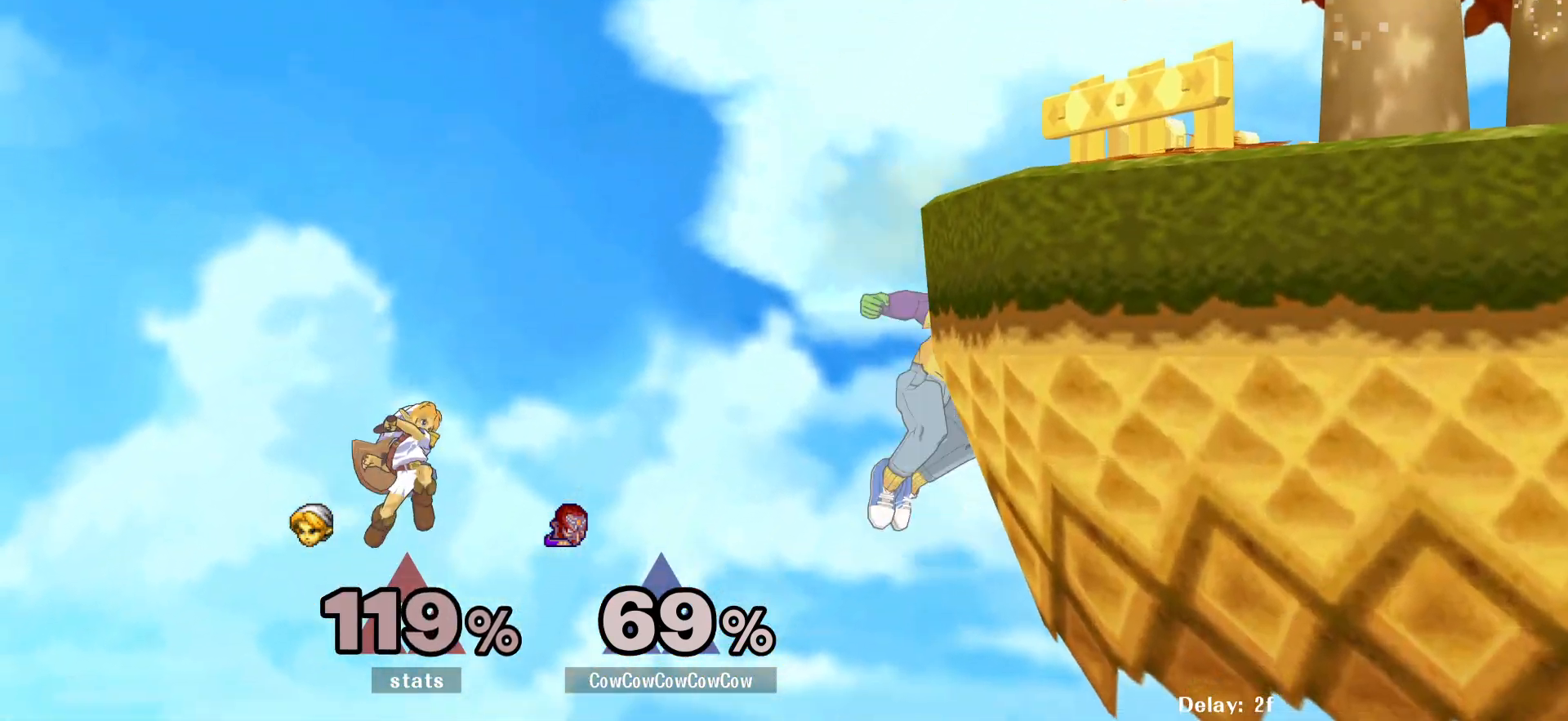
{"buttons": ["Y"], "events": [[67, "DPAD_DOWN", "up"]]}
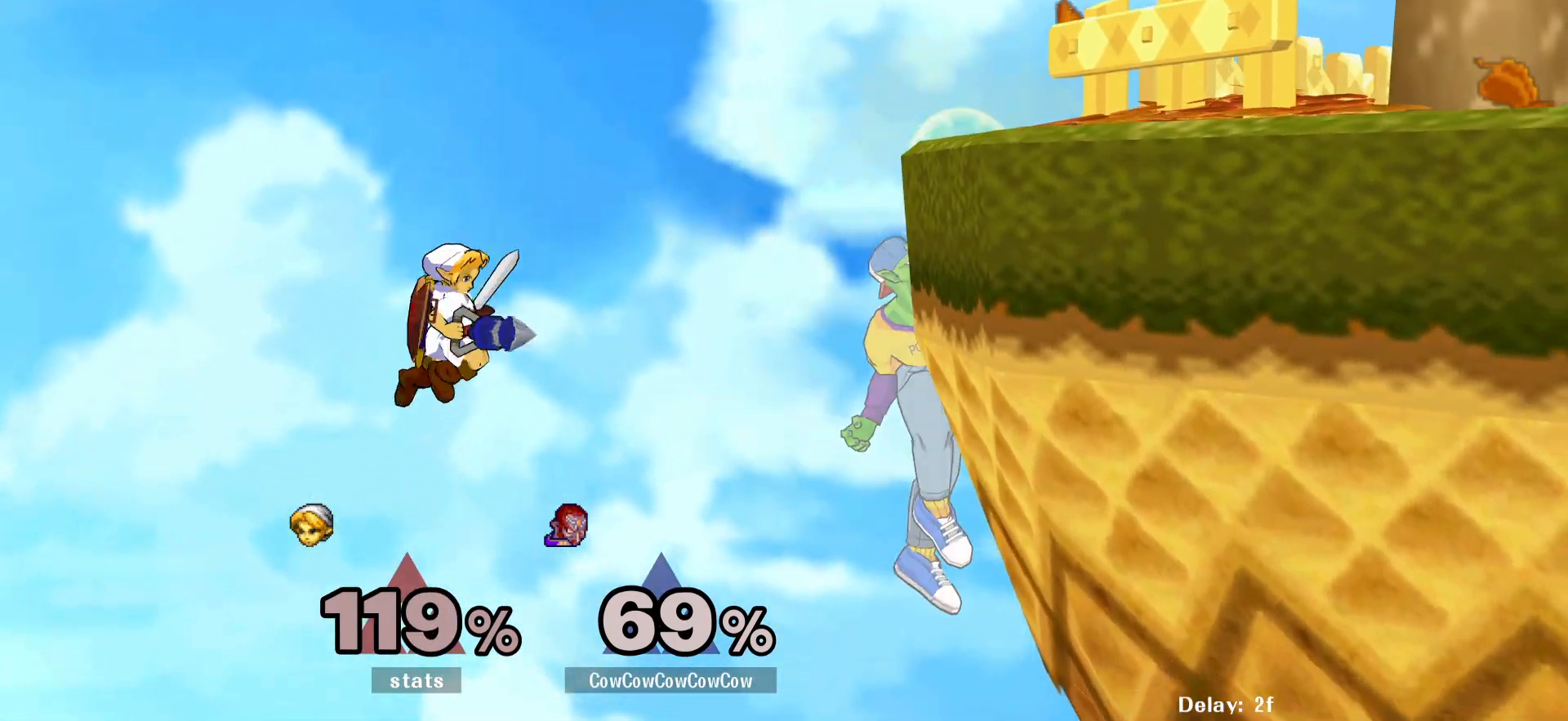
{"buttons": [], "events": [[50, "DPAD_DOWN", "down"], [50, "Y", "up"], [83, "Y", "down"], [250, "DPAD_DOWN", "up"], [283, "Y", "up"]]}
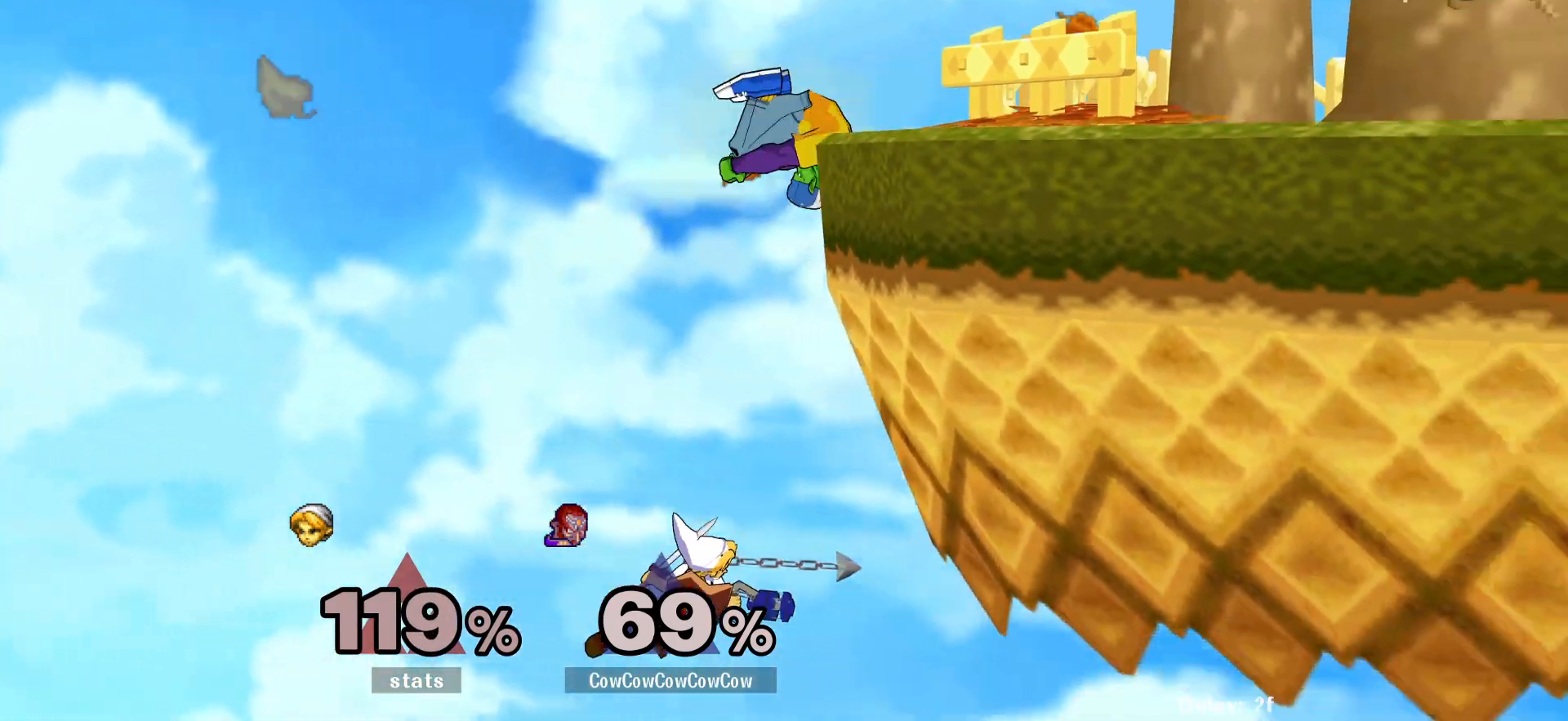
{"buttons": [], "events": []}
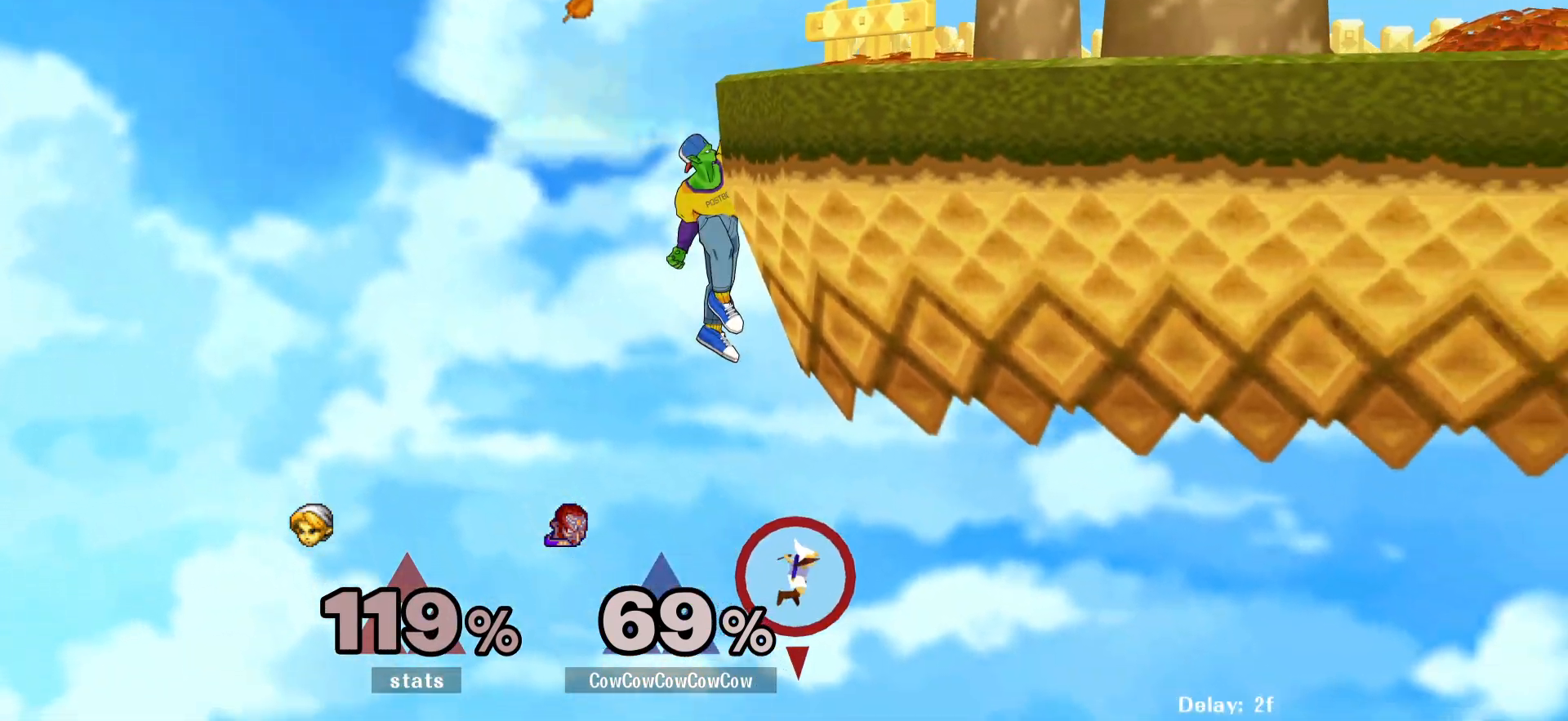
{"buttons": [], "events": []}
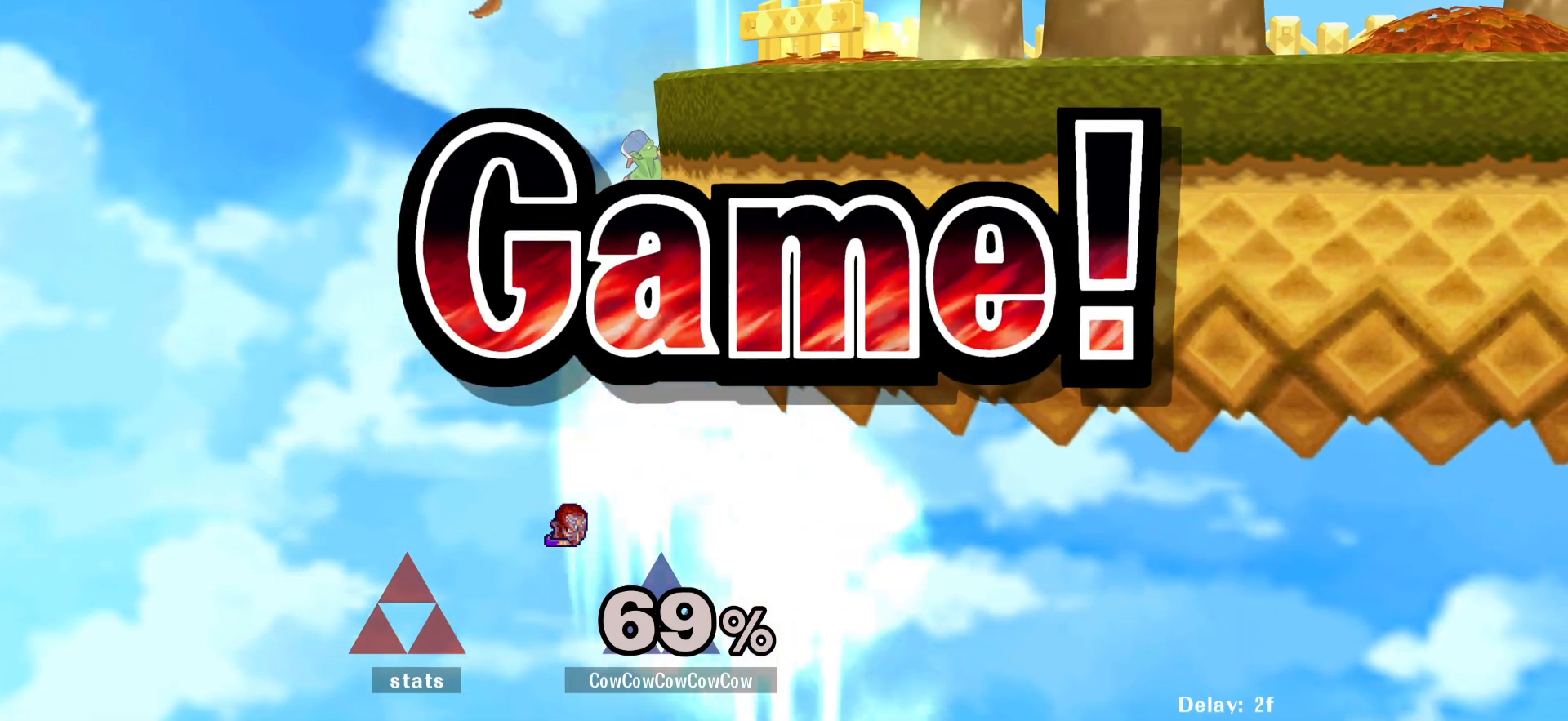
{"buttons": [], "events": []}
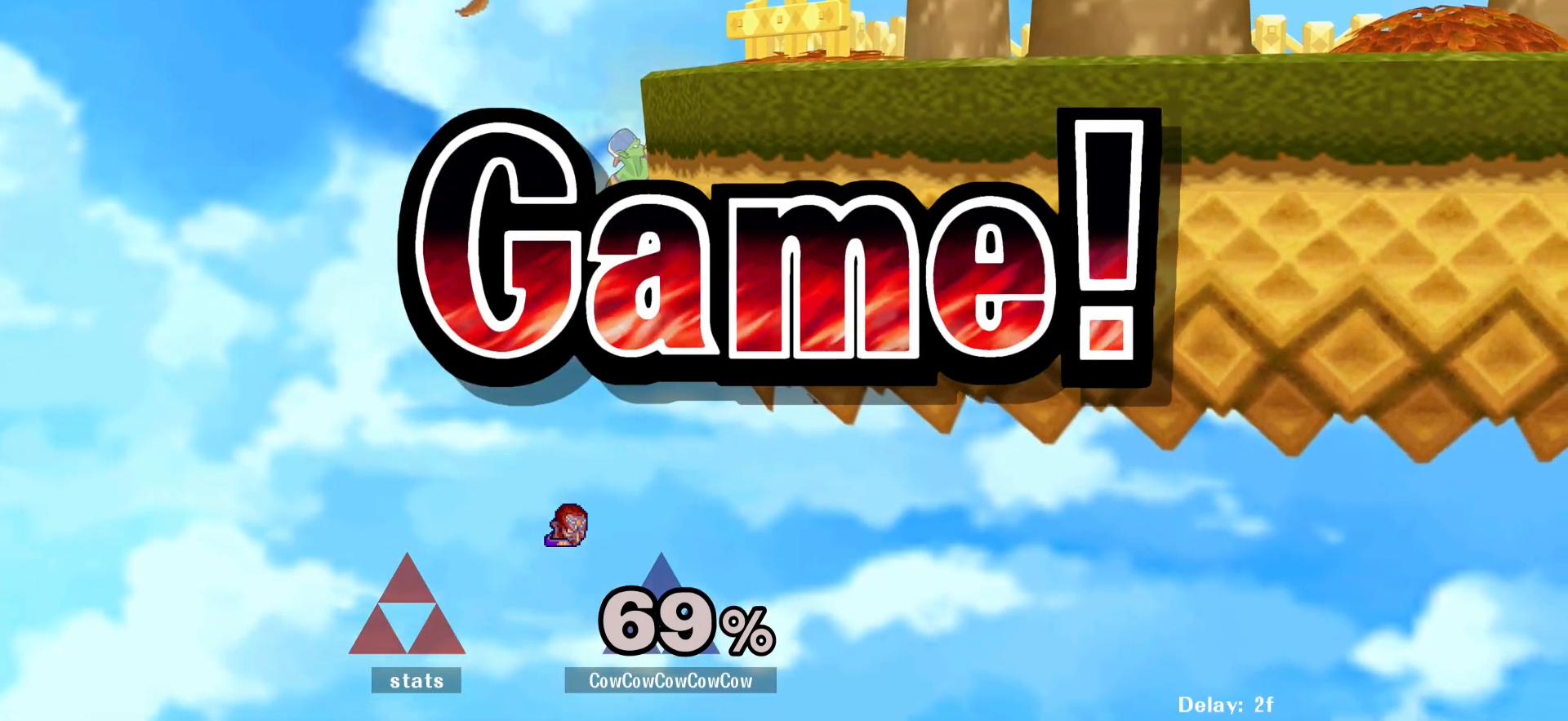
{"buttons": [], "events": []}
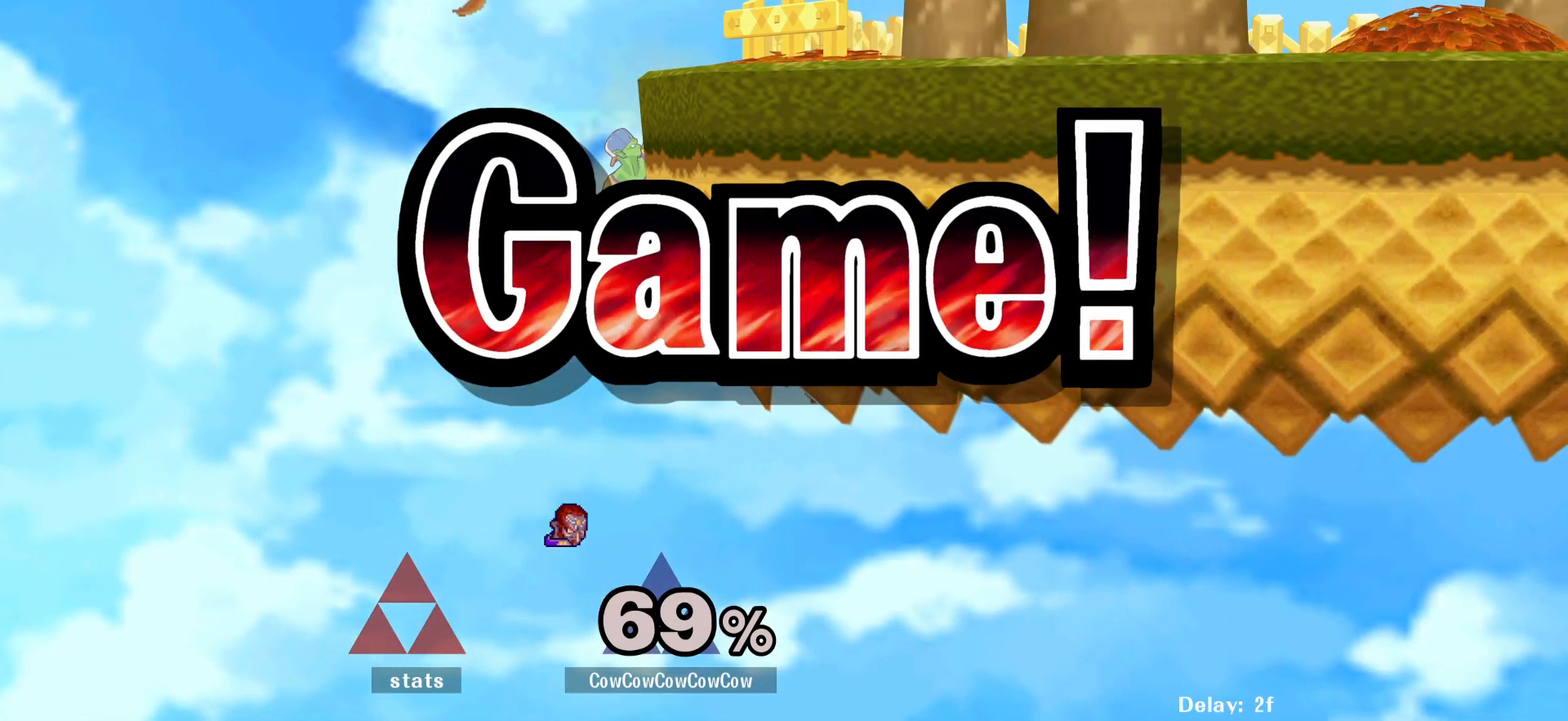
{"buttons": [], "events": []}
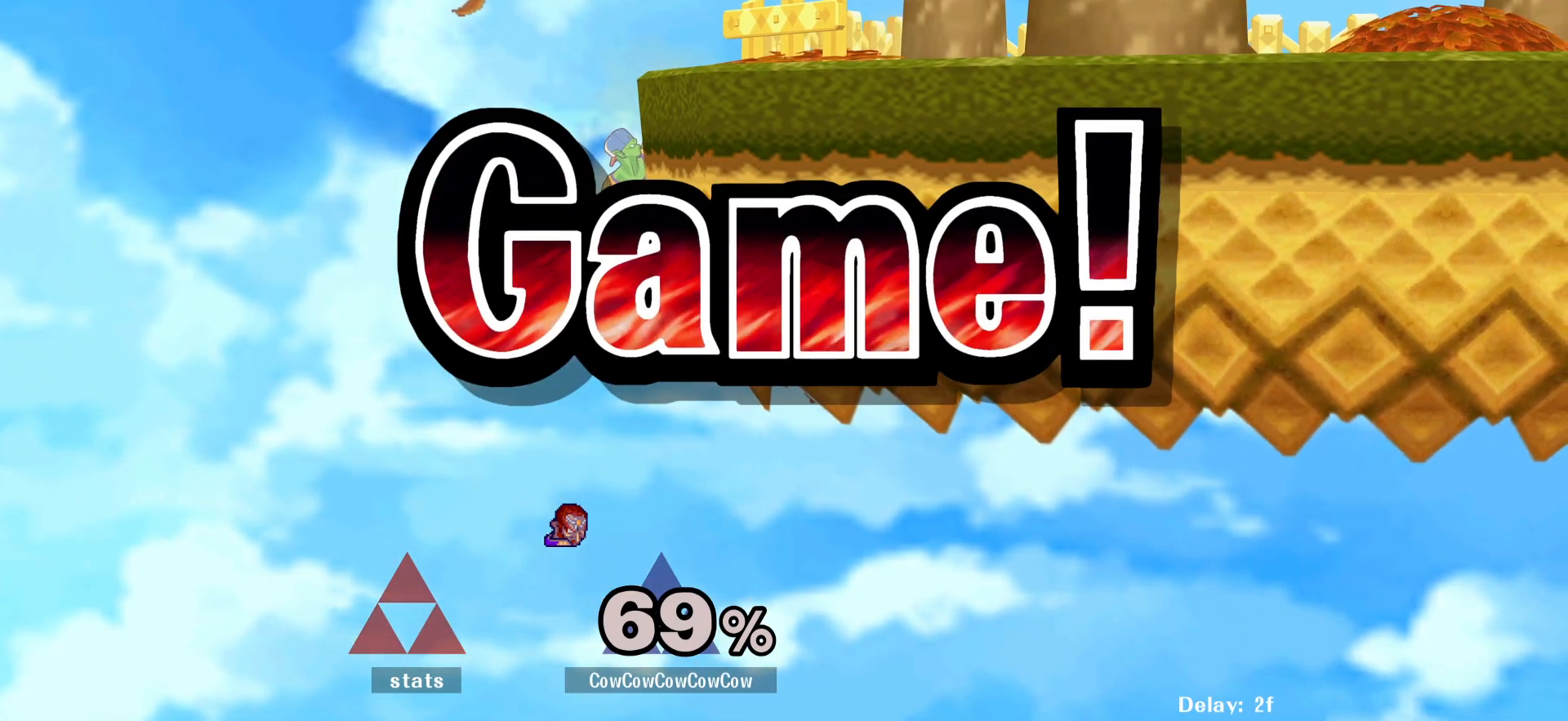
{"buttons": [], "events": []}
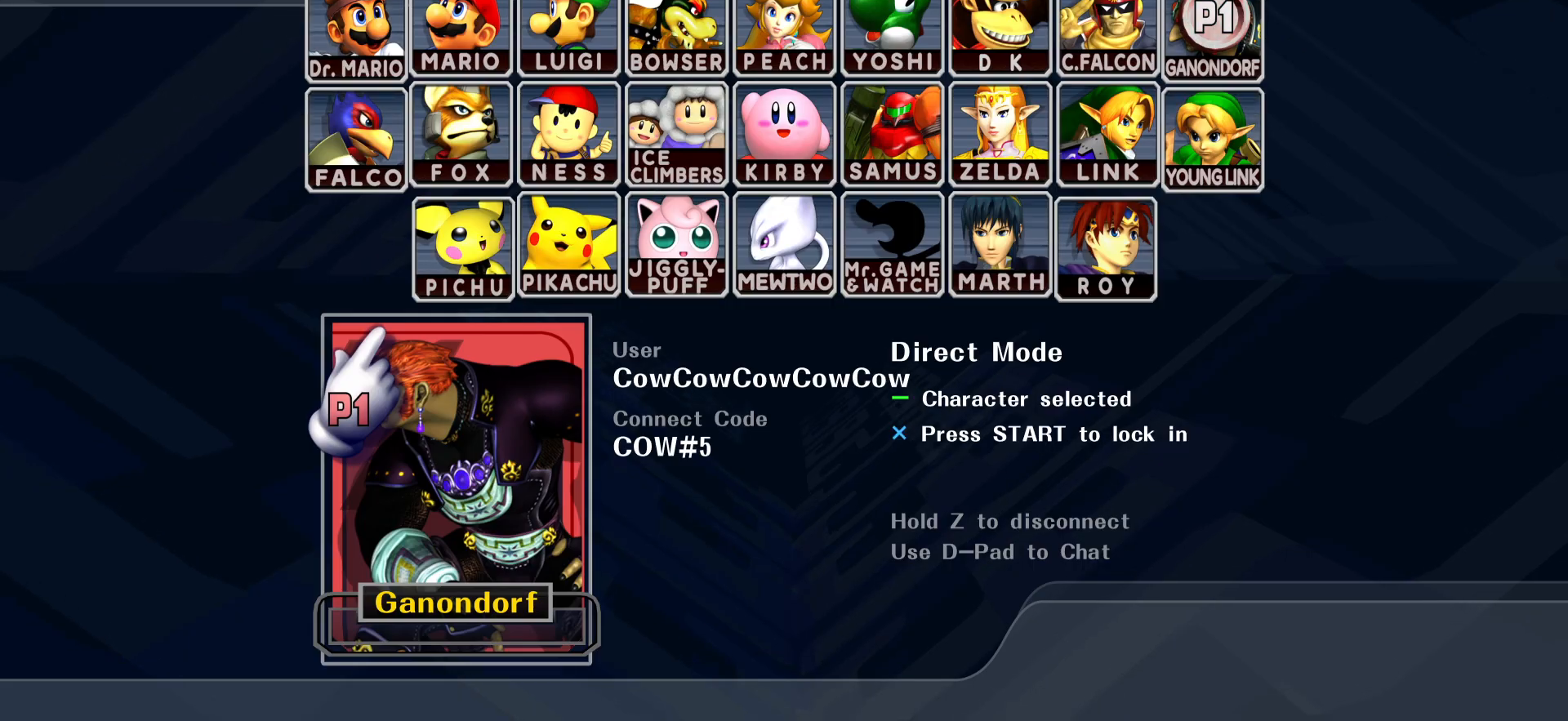
{"buttons": ["C_UP"], "events": [[17, "C_UP", "down"], [67, "C_UP", "up"], [150, "C_UP", "down"], [233, "C_UP", "up"], [267, "C_LEFT", "down"], [367, "C_LEFT", "up"], [433, "C_UP", "down"]]}
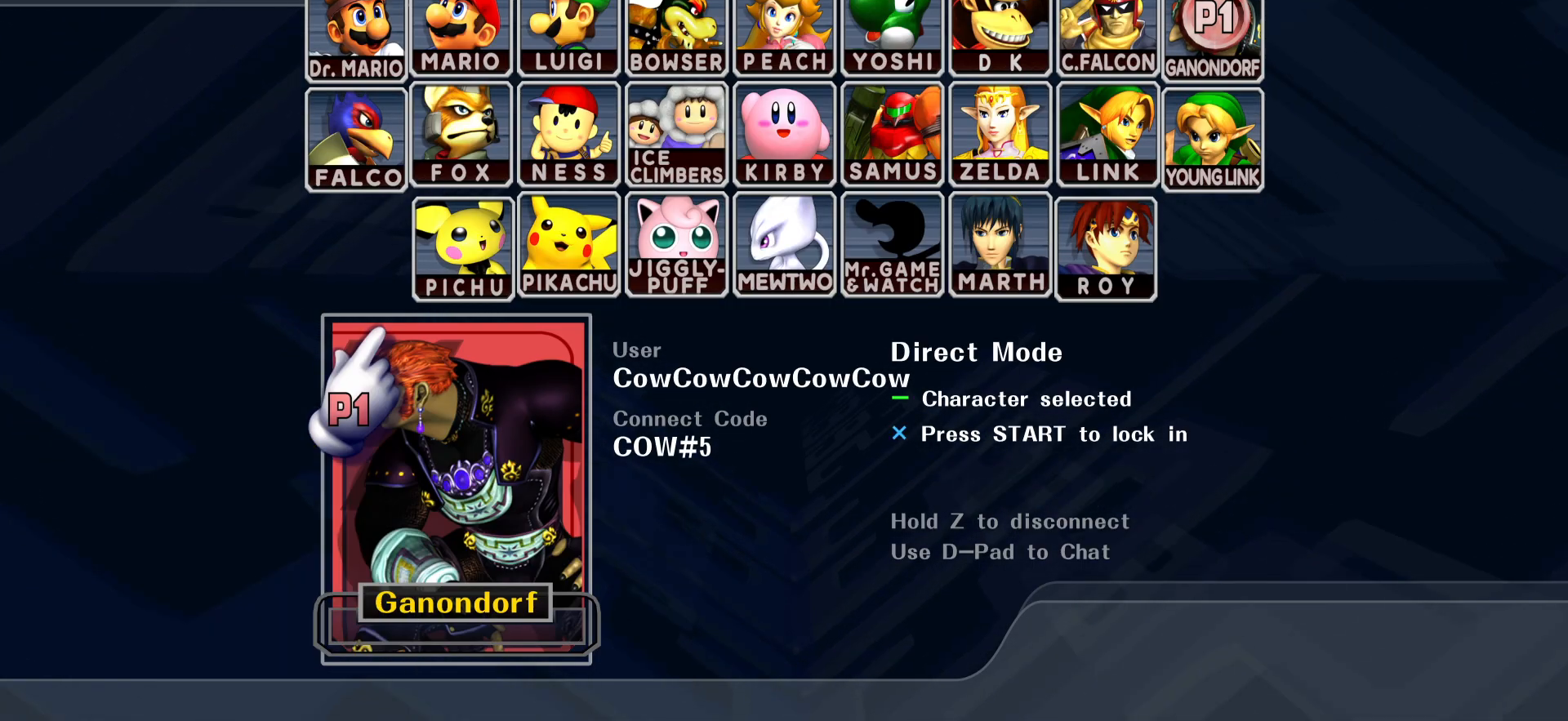
{"buttons": [], "events": [[17, "C_UP", "up"]]}